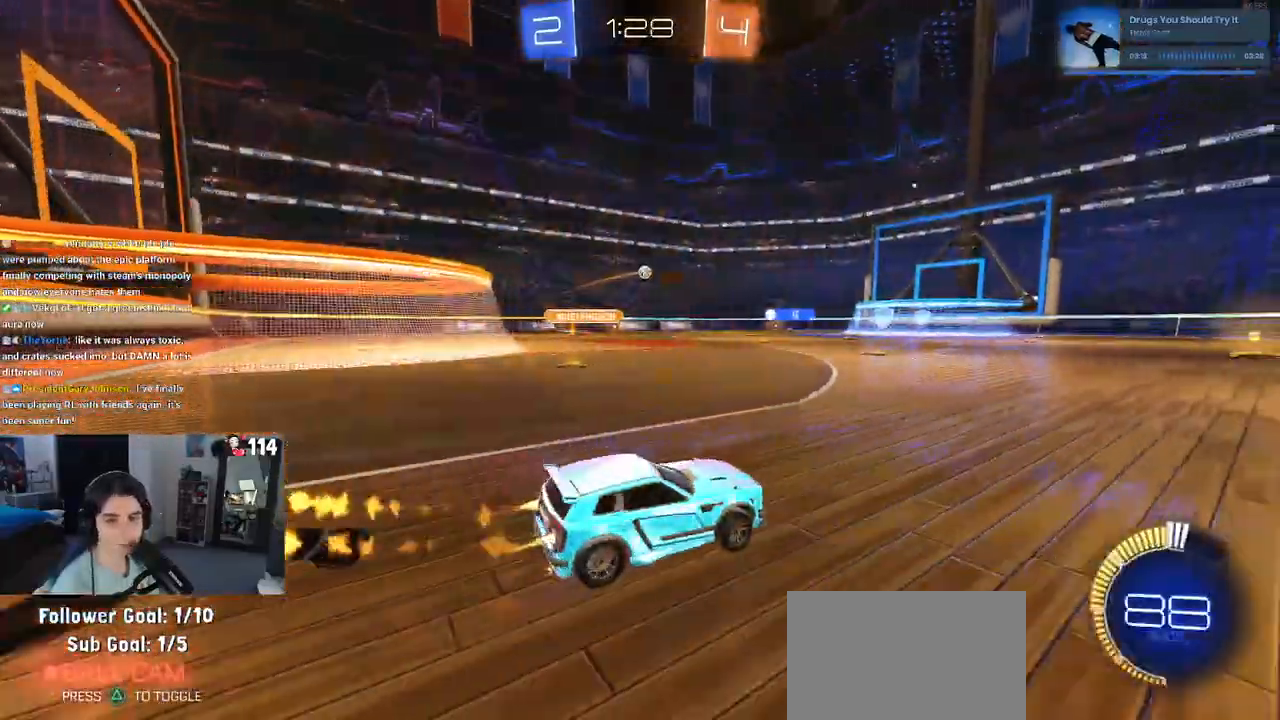
Gameplay with a controller (PlayStation layout); each line is a JSON object with the inputs held at the frame after it. "events" lists button and stick changes between this image and that frame as [ms after this image, input, new state], when the widget could be followed in between. Not read: R2.
{"buttons": ["CROSS", "SQUARE", "R1"], "left_stick": "down-right", "right_stick": "center", "events": [[267, "CROSS", "down"], [317, "left_stick", "up-right"], [367, "CROSS", "up"], [417, "CROSS", "down"], [483, "SQUARE", "down"], [483, "left_stick", "down-right"]]}
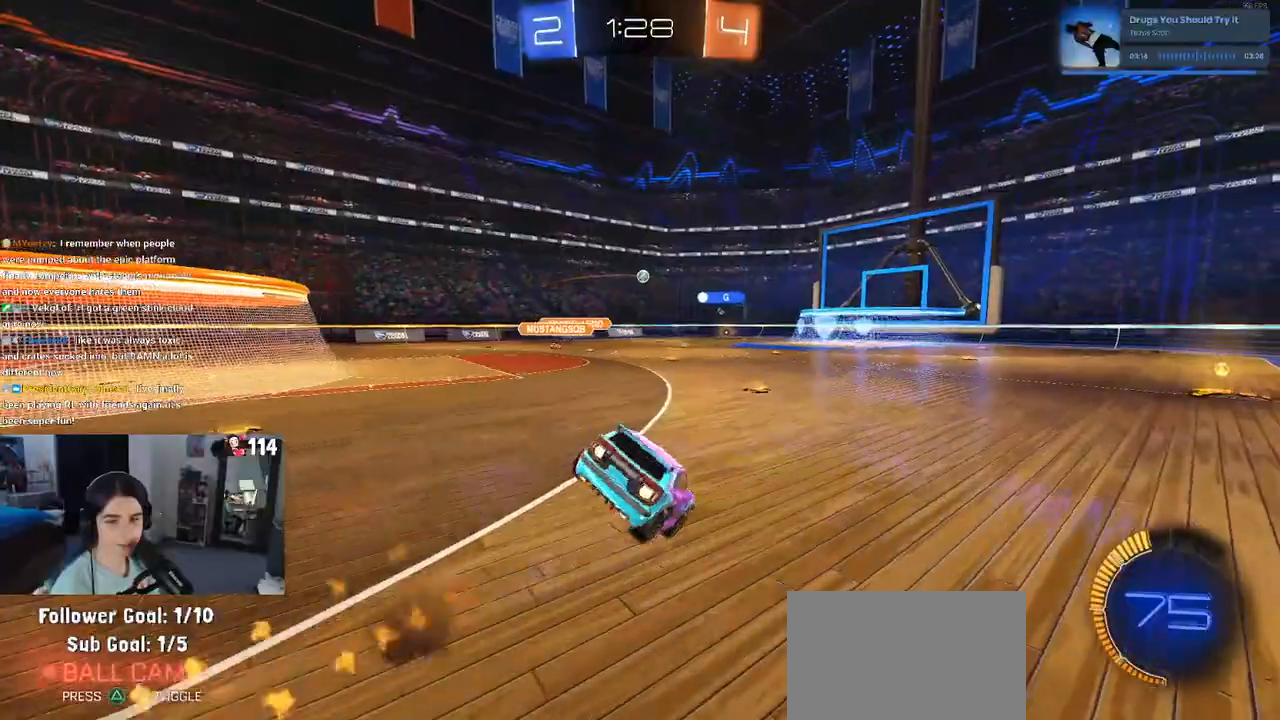
{"buttons": ["SQUARE"], "left_stick": "down-right", "right_stick": "center", "events": [[17, "CROSS", "up"], [133, "R1", "up"]]}
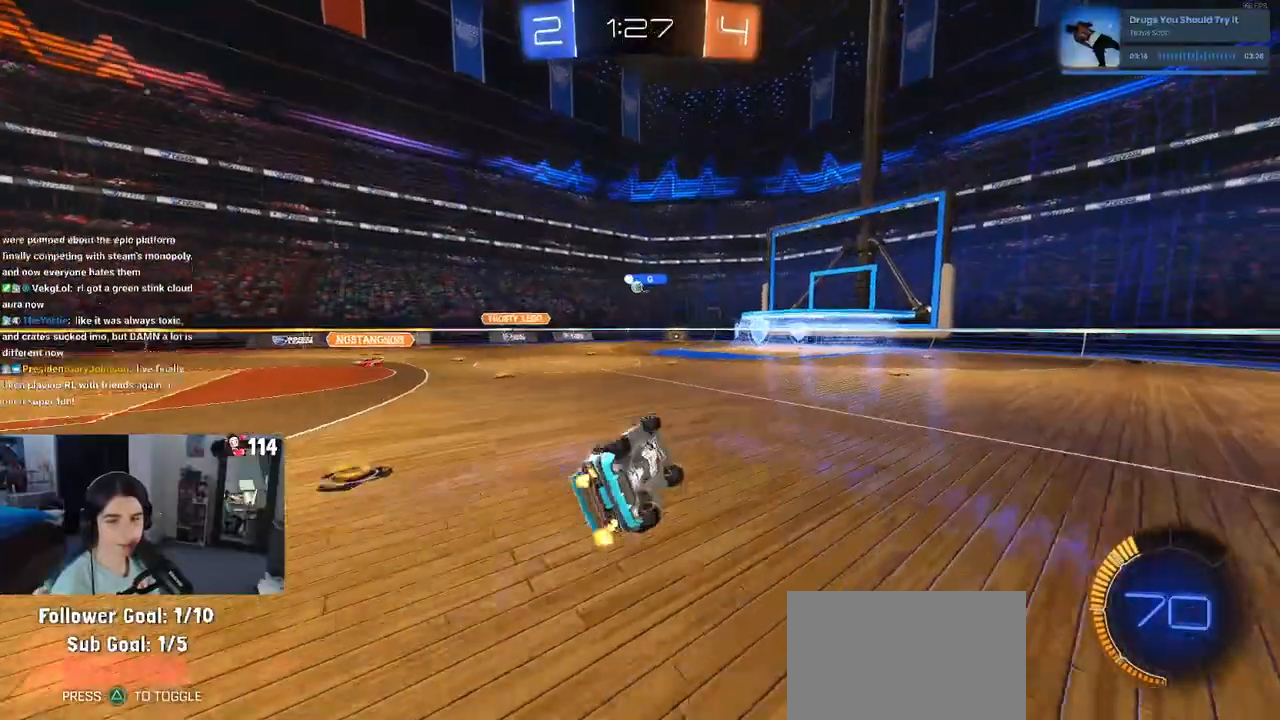
{"buttons": [], "left_stick": "center", "right_stick": "center", "events": [[250, "SQUARE", "up"], [417, "left_stick", "center"]]}
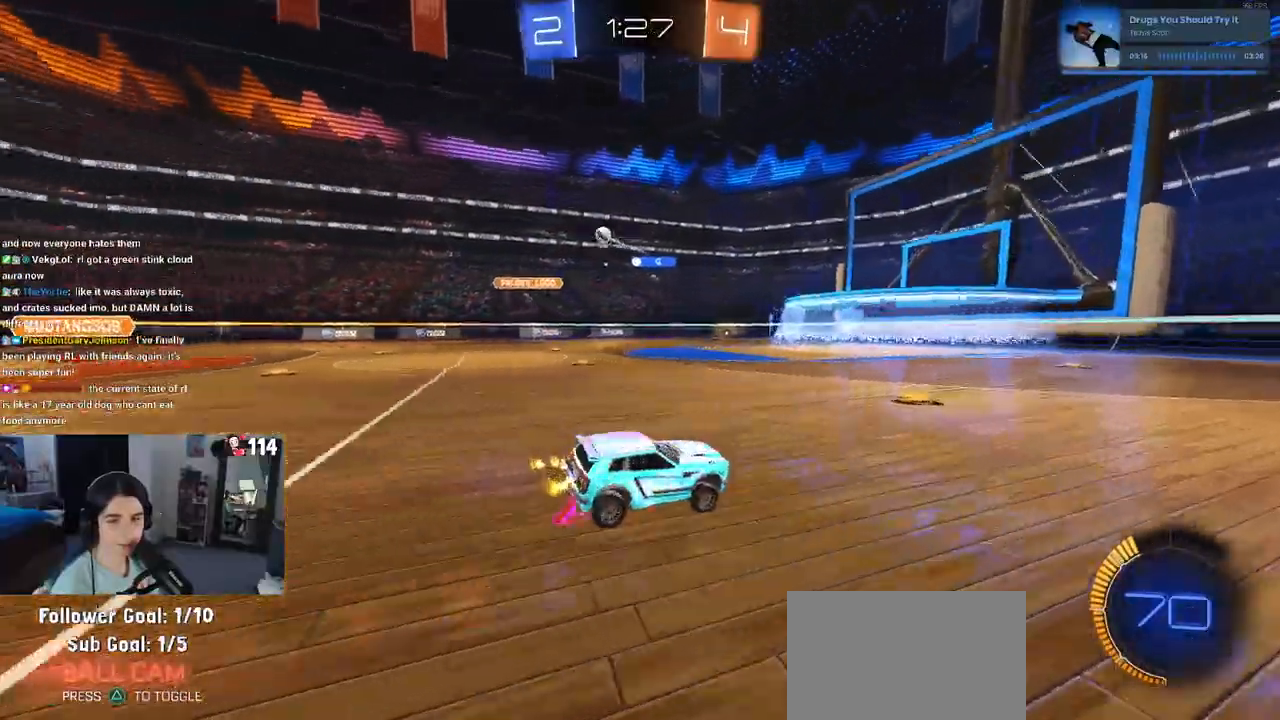
{"buttons": [], "left_stick": "left", "right_stick": "center", "events": [[183, "left_stick", "left"]]}
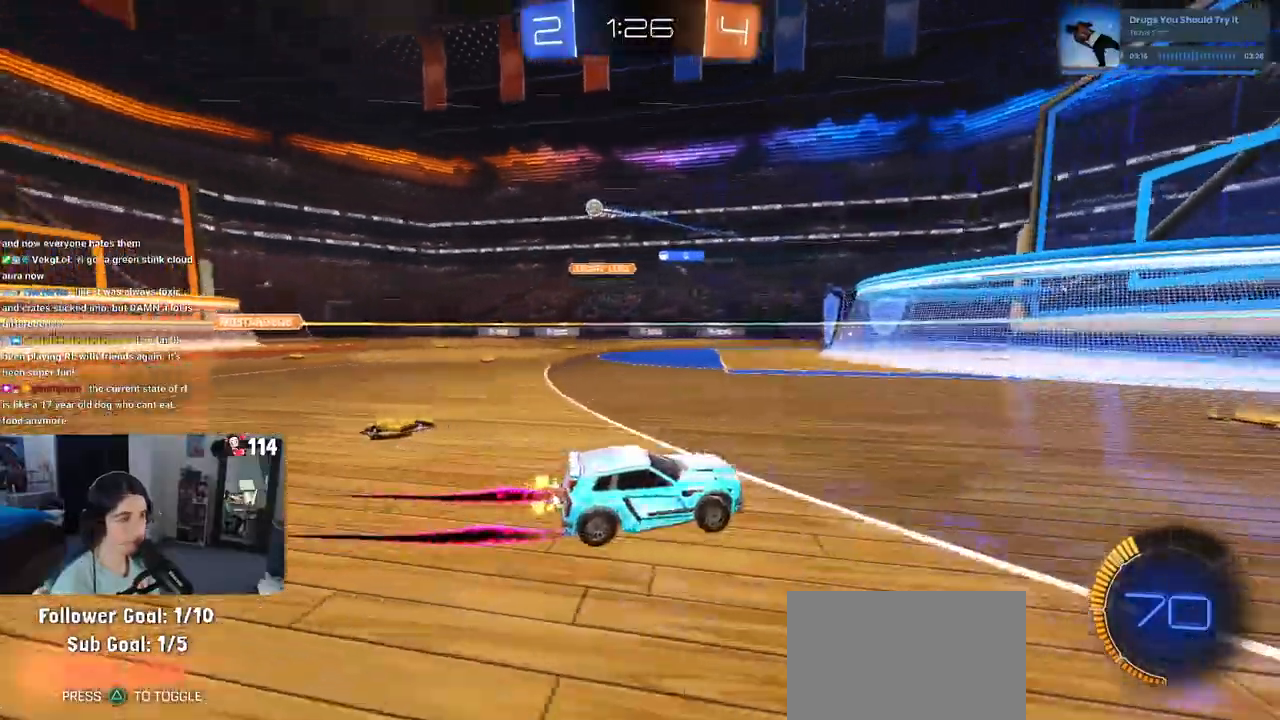
{"buttons": [], "left_stick": "center", "right_stick": "center", "events": [[100, "left_stick", "center"]]}
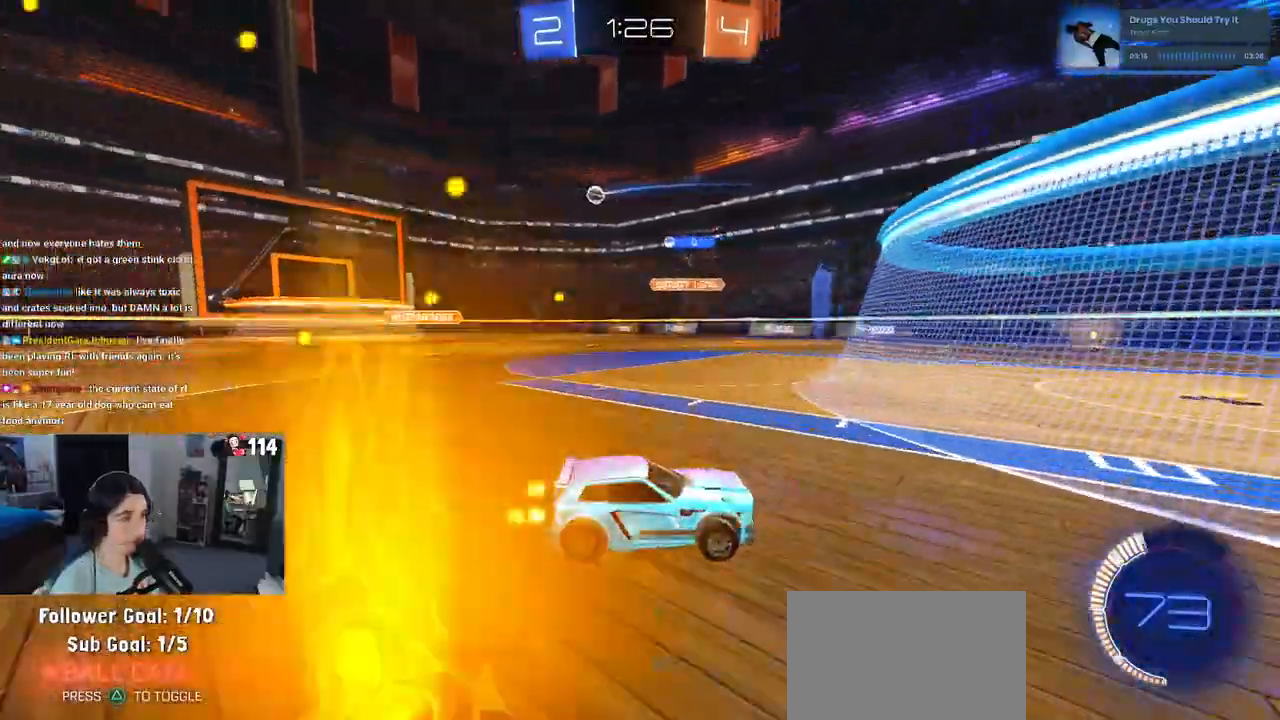
{"buttons": [], "left_stick": "left", "right_stick": "center", "events": [[117, "left_stick", "left"], [183, "SQUARE", "down"], [300, "SQUARE", "up"]]}
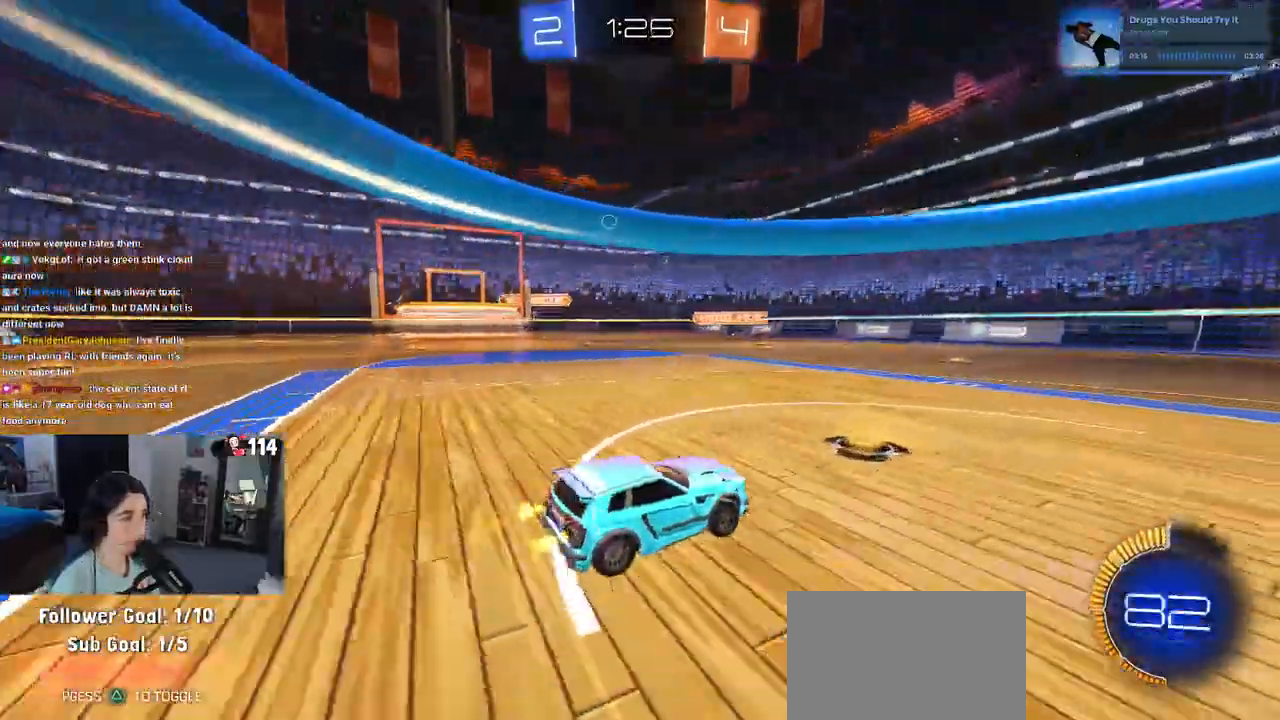
{"buttons": [], "left_stick": "center", "right_stick": "center"}
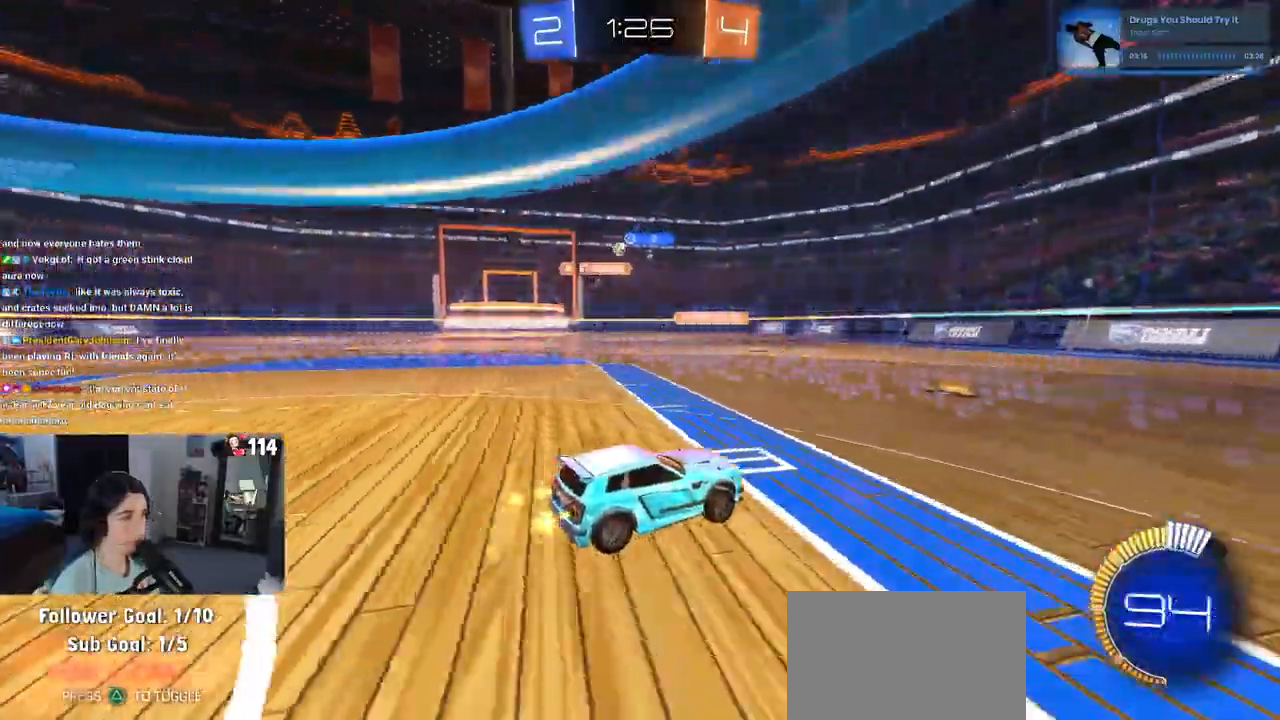
{"buttons": [], "left_stick": "center", "right_stick": "center", "events": [[117, "left_stick", "left"], [500, "left_stick", "center"]]}
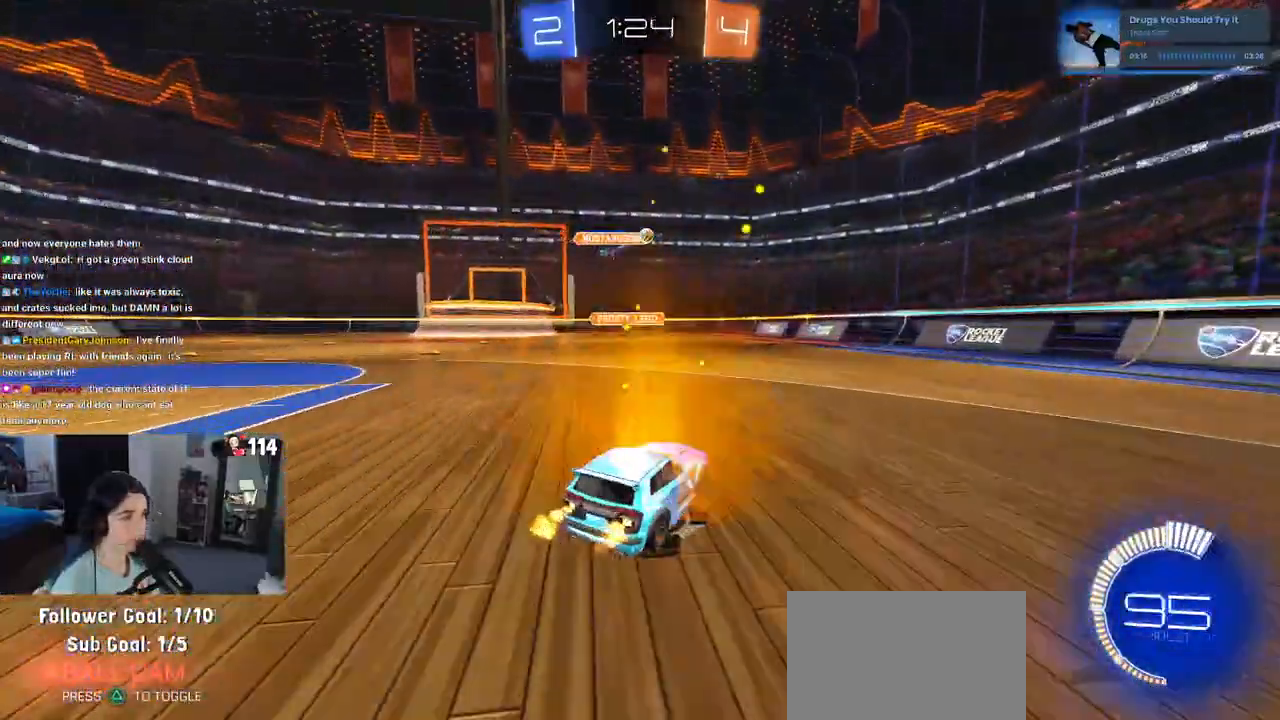
{"buttons": ["L2"], "left_stick": "left", "right_stick": "center"}
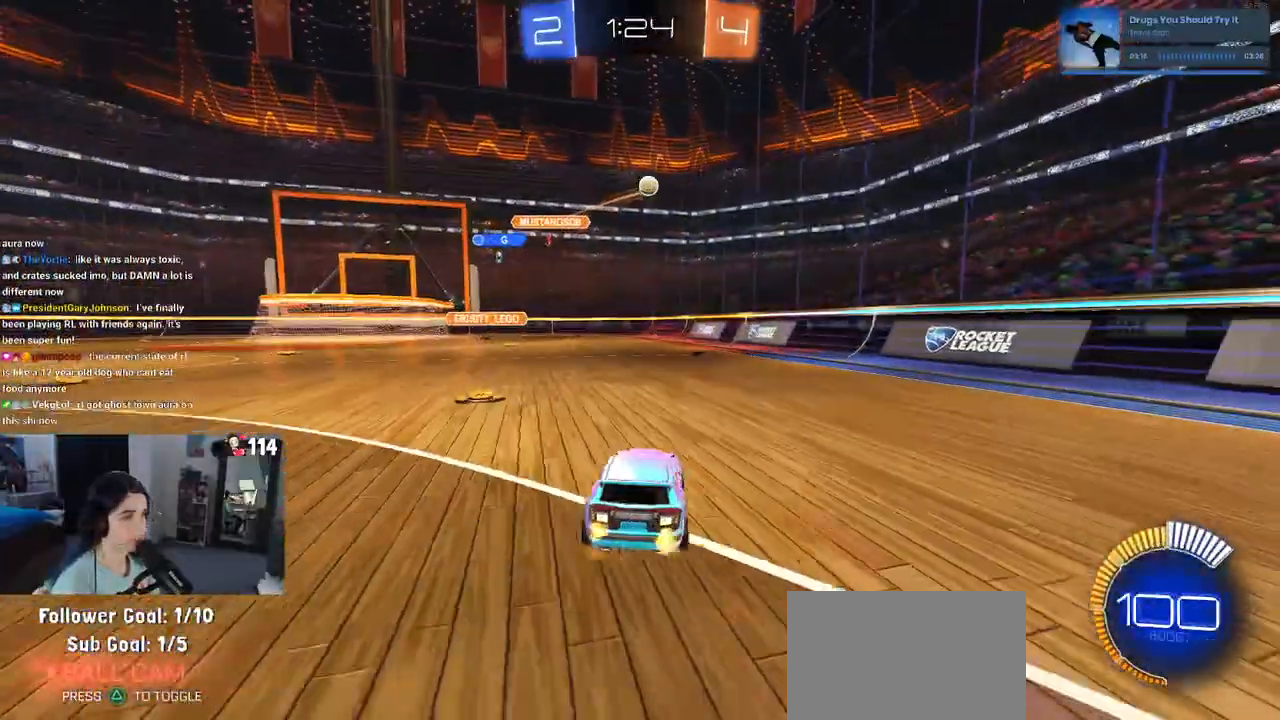
{"buttons": [], "left_stick": "left", "right_stick": "center", "events": [[83, "L2", "up"], [83, "left_stick", "center"], [217, "left_stick", "left"]]}
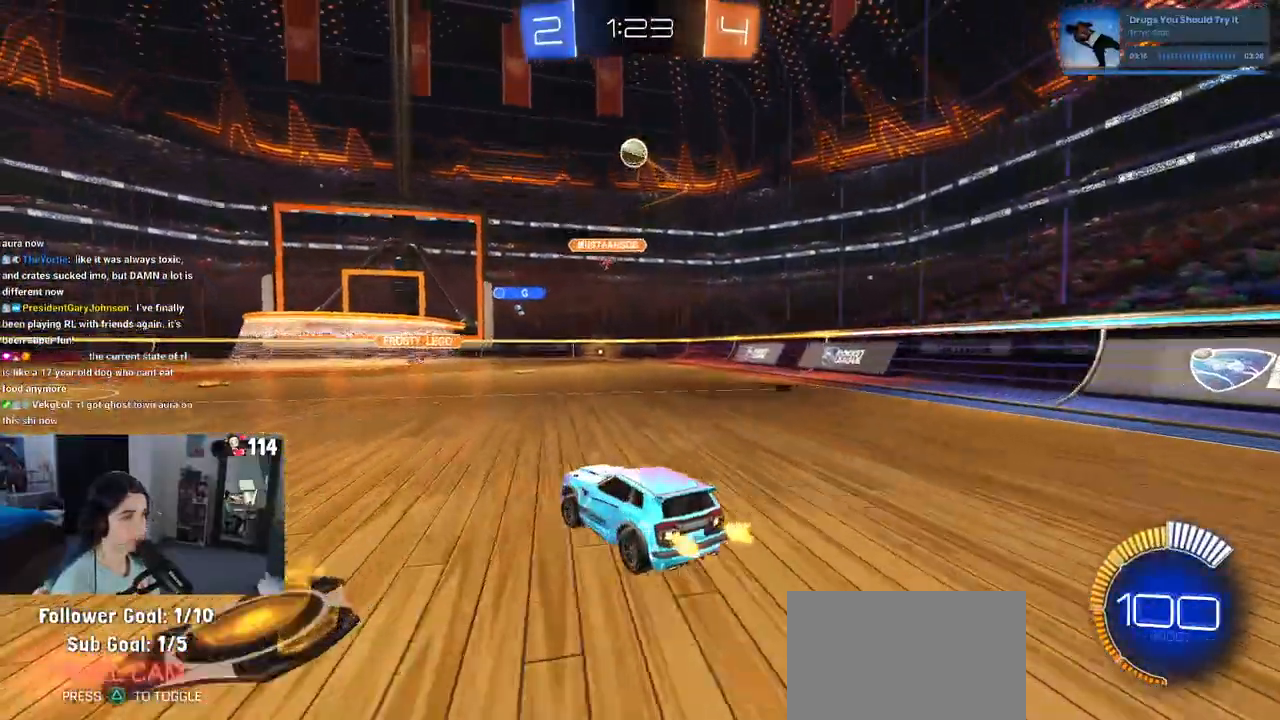
{"buttons": ["CROSS", "R1"], "left_stick": "down", "right_stick": "center", "events": [[50, "L2", "down"], [50, "left_stick", "down"], [167, "CROSS", "down"], [217, "L2", "up"], [233, "R1", "down"], [350, "CROSS", "up"], [350, "left_stick", "center"], [417, "CROSS", "down"], [467, "left_stick", "down"]]}
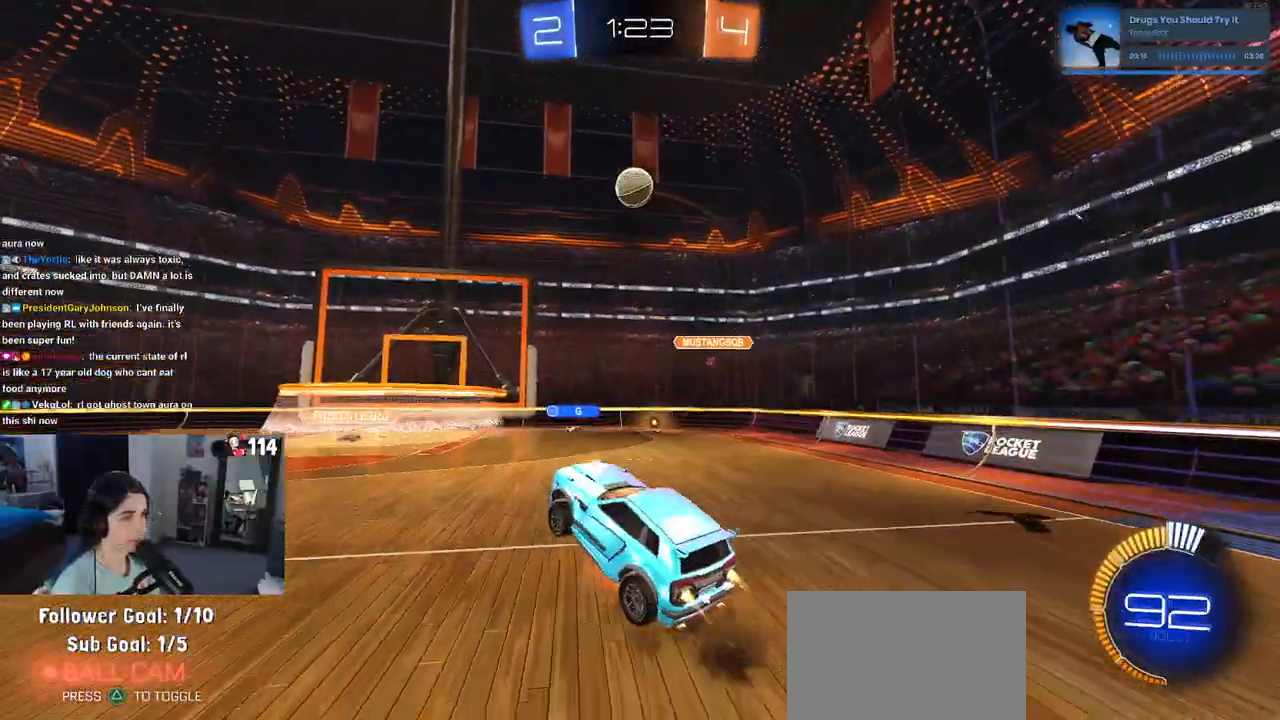
{"buttons": ["L1", "R1"], "left_stick": "up-left", "right_stick": "center", "events": [[100, "L1", "down"], [117, "left_stick", "right"], [200, "left_stick", "up"], [267, "CROSS", "up"], [300, "left_stick", "center"], [367, "left_stick", "down-left"], [450, "left_stick", "up-left"]]}
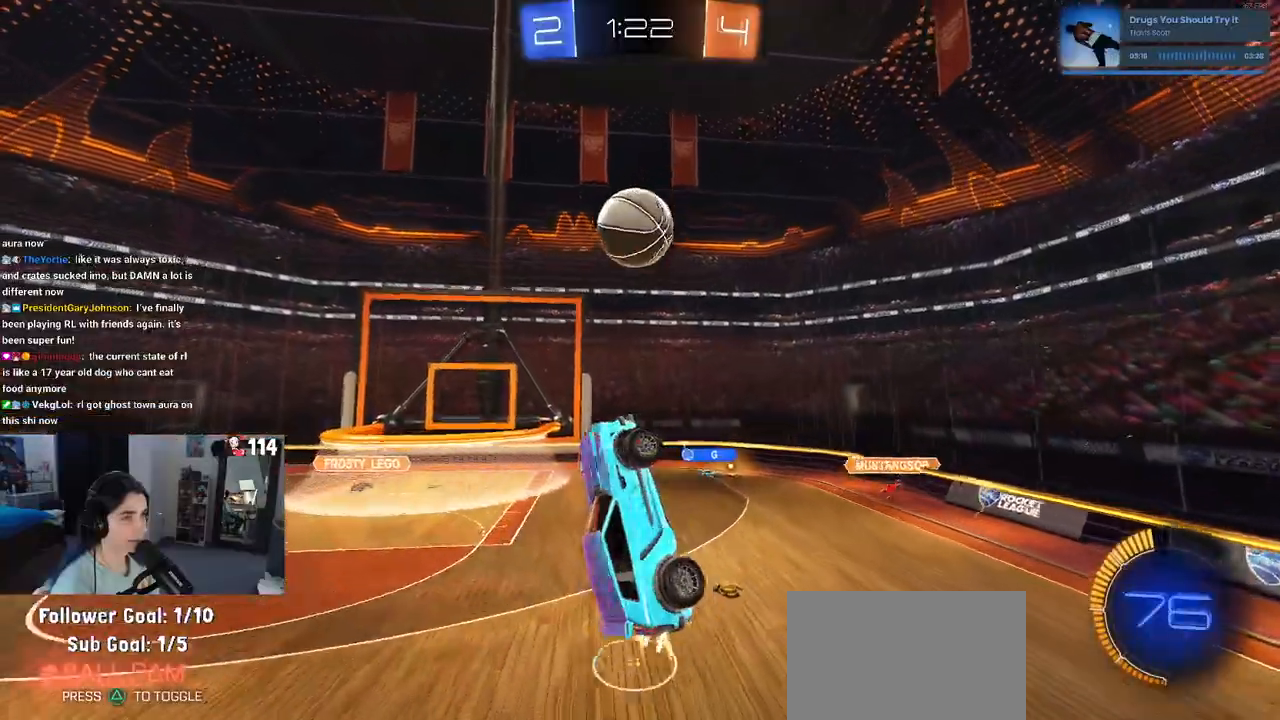
{"buttons": ["L1"], "left_stick": "up-right", "right_stick": "center", "events": [[283, "left_stick", "right"], [433, "left_stick", "up-right"], [450, "R1", "up"]]}
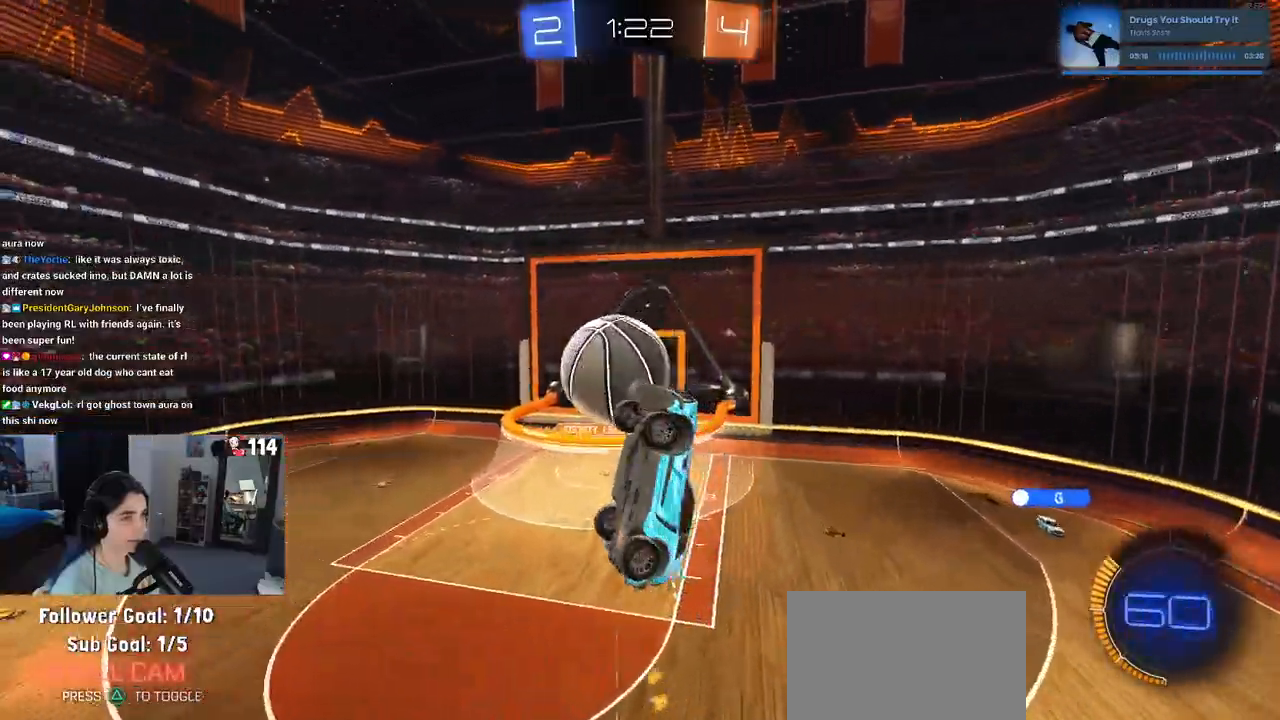
{"buttons": [], "left_stick": "down", "right_stick": "center", "events": [[33, "left_stick", "up"], [150, "left_stick", "up-left"], [300, "left_stick", "down-left"], [383, "L1", "up"], [450, "left_stick", "down"]]}
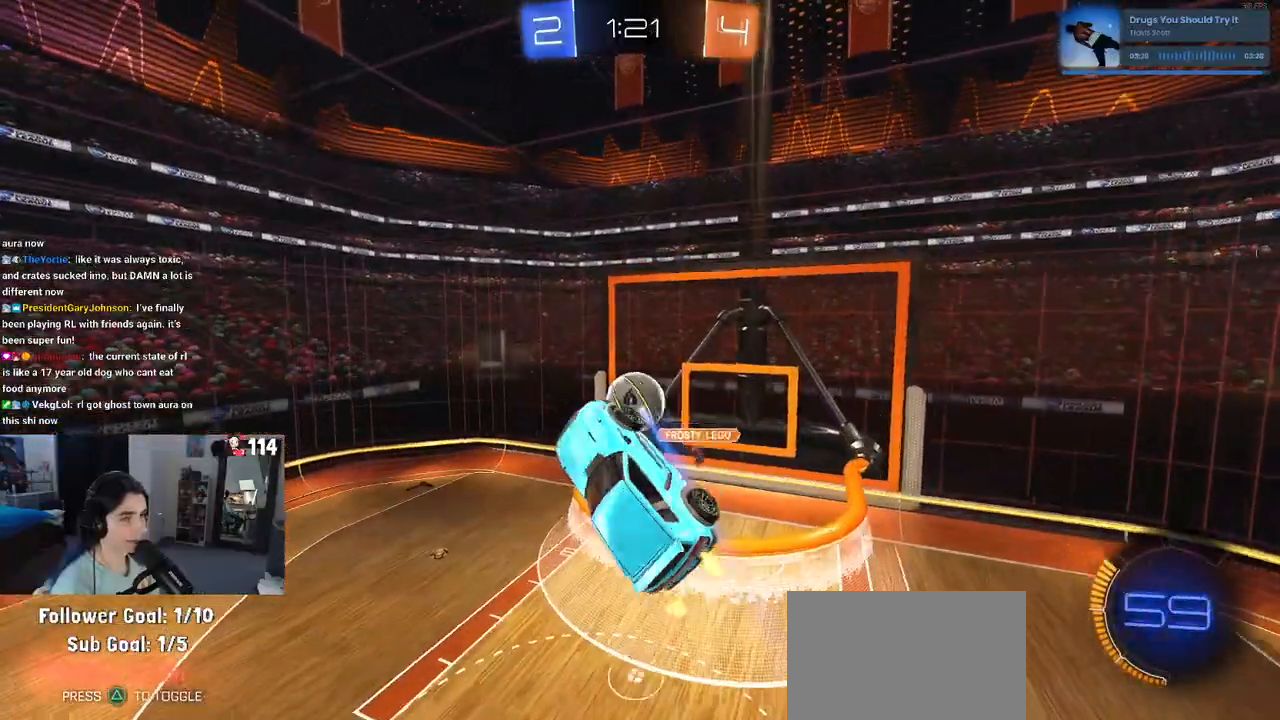
{"buttons": ["L1", "R1"], "left_stick": "up-right", "right_stick": "center", "events": [[67, "R1", "down"], [67, "left_stick", "down-right"], [83, "L1", "down"], [483, "left_stick", "up-right"]]}
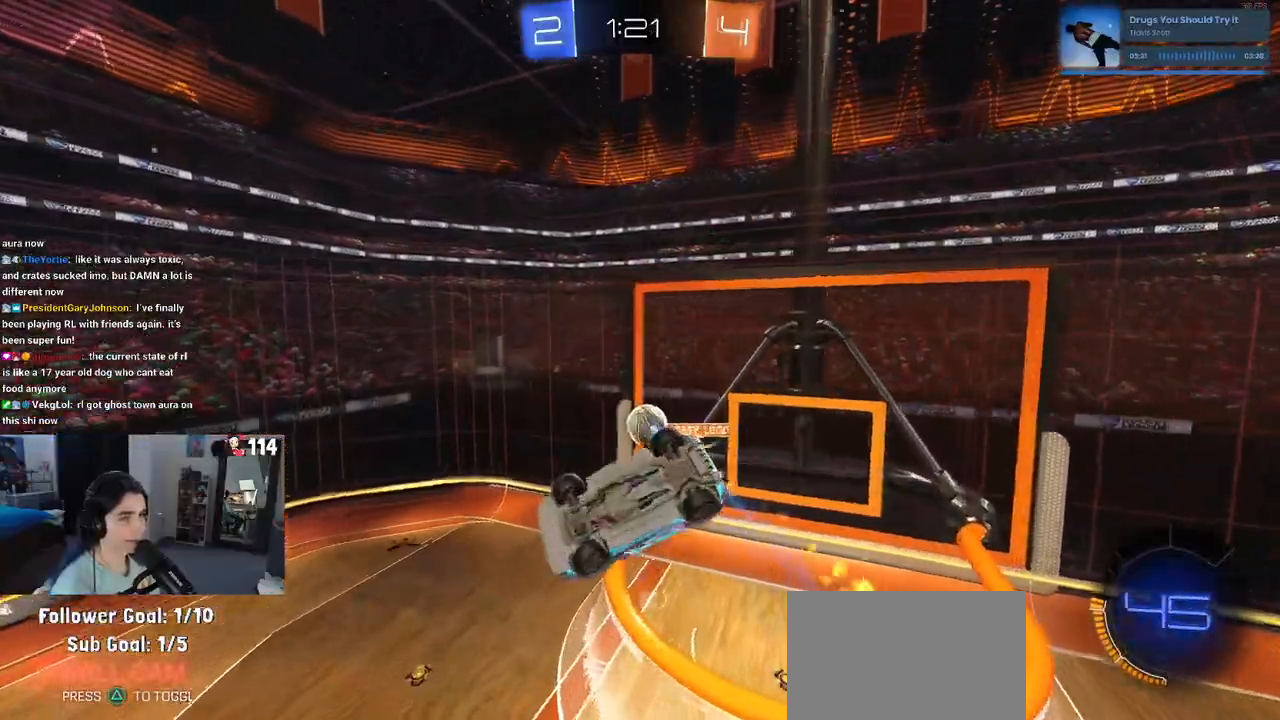
{"buttons": ["R1"], "left_stick": "center", "right_stick": "center", "events": [[100, "left_stick", "center"], [167, "left_stick", "down-left"], [283, "left_stick", "center"], [350, "left_stick", "up-right"], [483, "left_stick", "center"], [500, "L1", "up"]]}
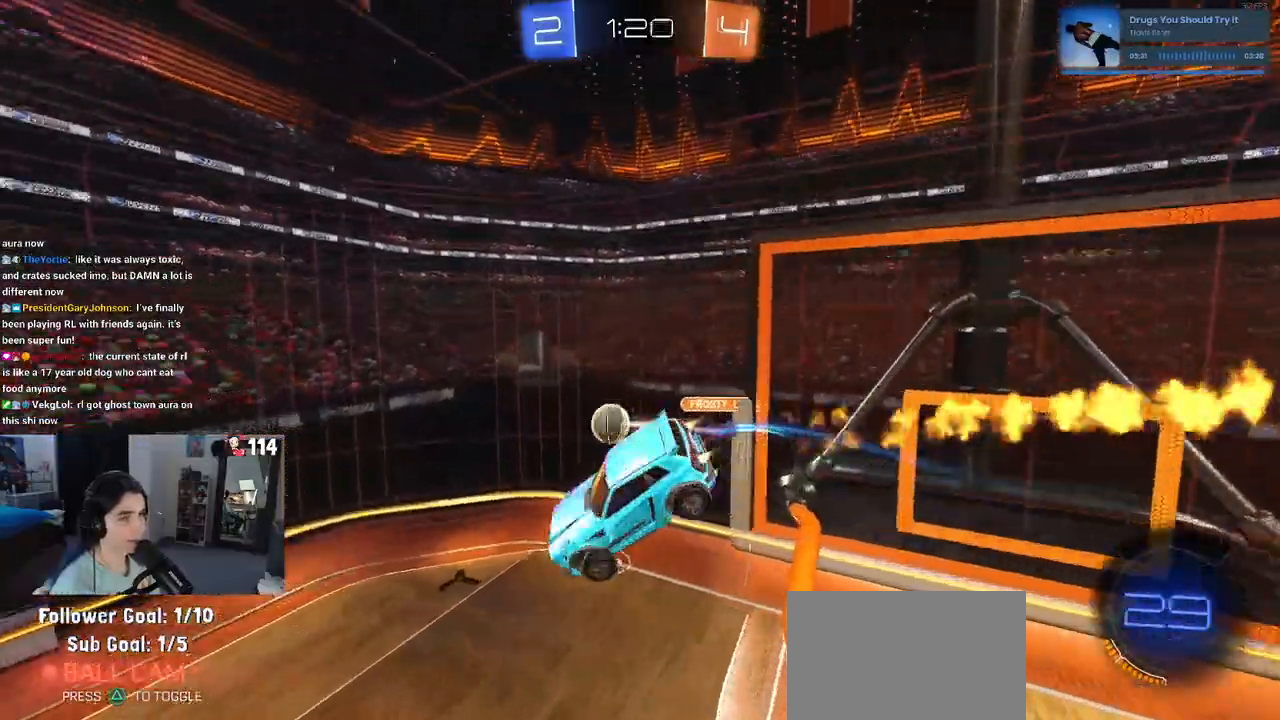
{"buttons": [], "left_stick": "center", "right_stick": "center", "events": [[217, "left_stick", "down-right"], [250, "SQUARE", "down"], [400, "left_stick", "center"], [433, "SQUARE", "up"], [467, "R1", "up"]]}
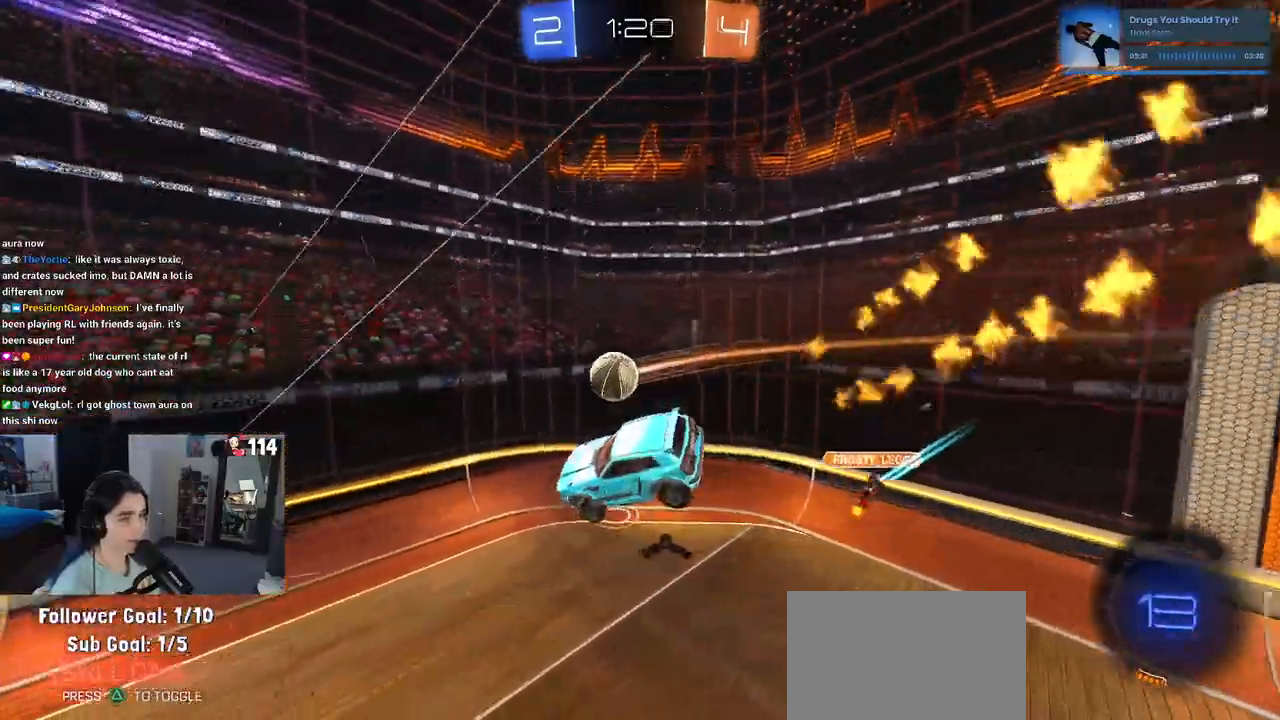
{"buttons": [], "left_stick": "left", "right_stick": "center", "events": [[483, "left_stick", "left"]]}
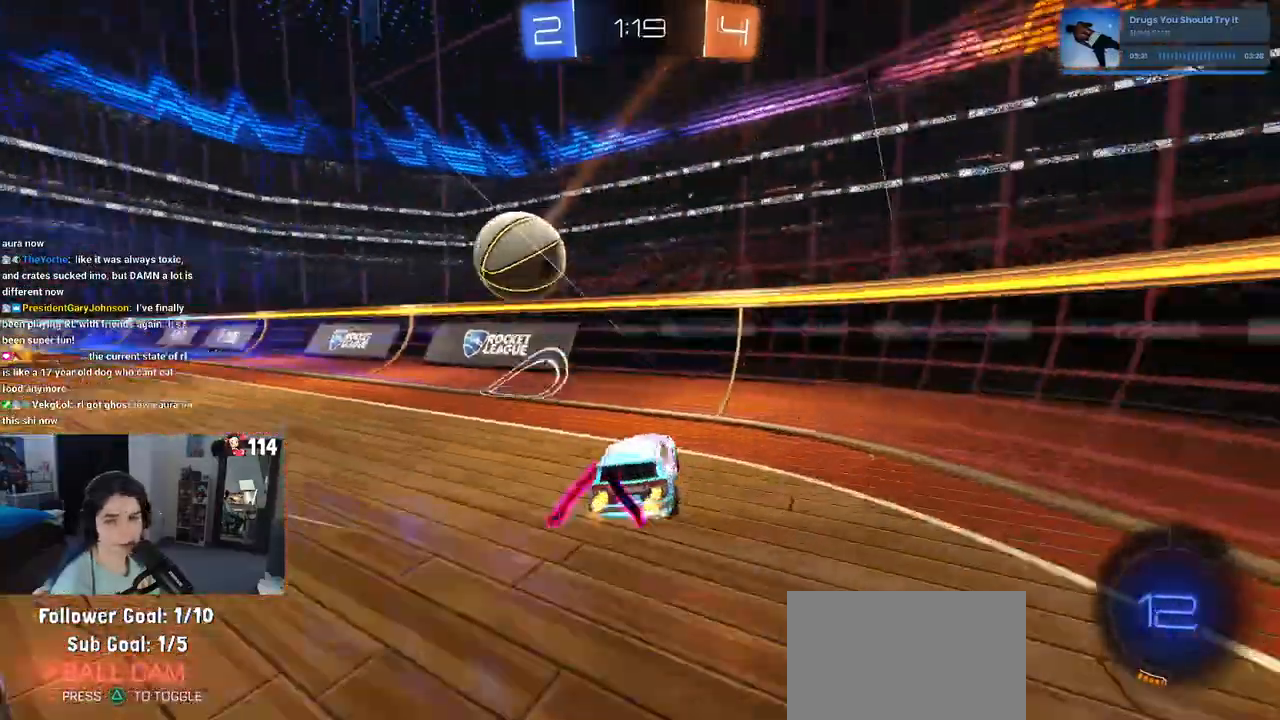
{"buttons": ["TRIANGLE"], "left_stick": "left", "right_stick": "center", "events": [[450, "TRIANGLE", "down"]]}
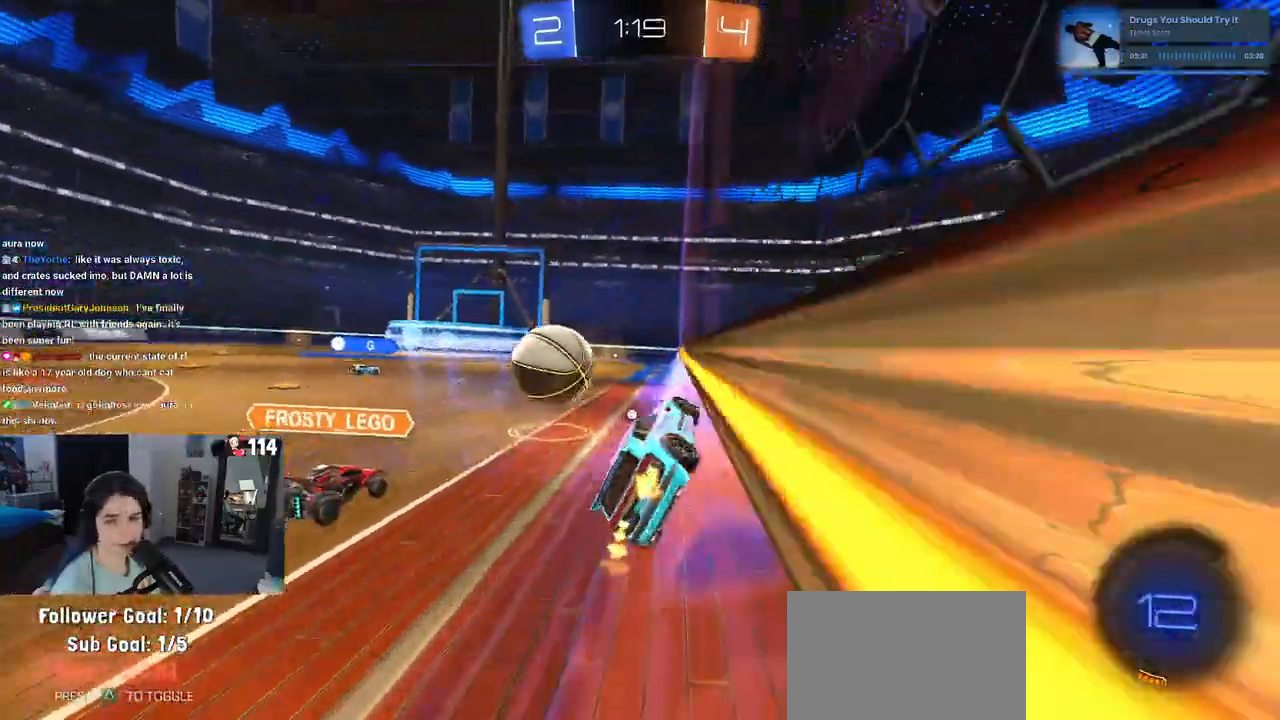
{"buttons": [], "left_stick": "center", "right_stick": "center", "events": [[83, "TRIANGLE", "up"], [183, "left_stick", "center"]]}
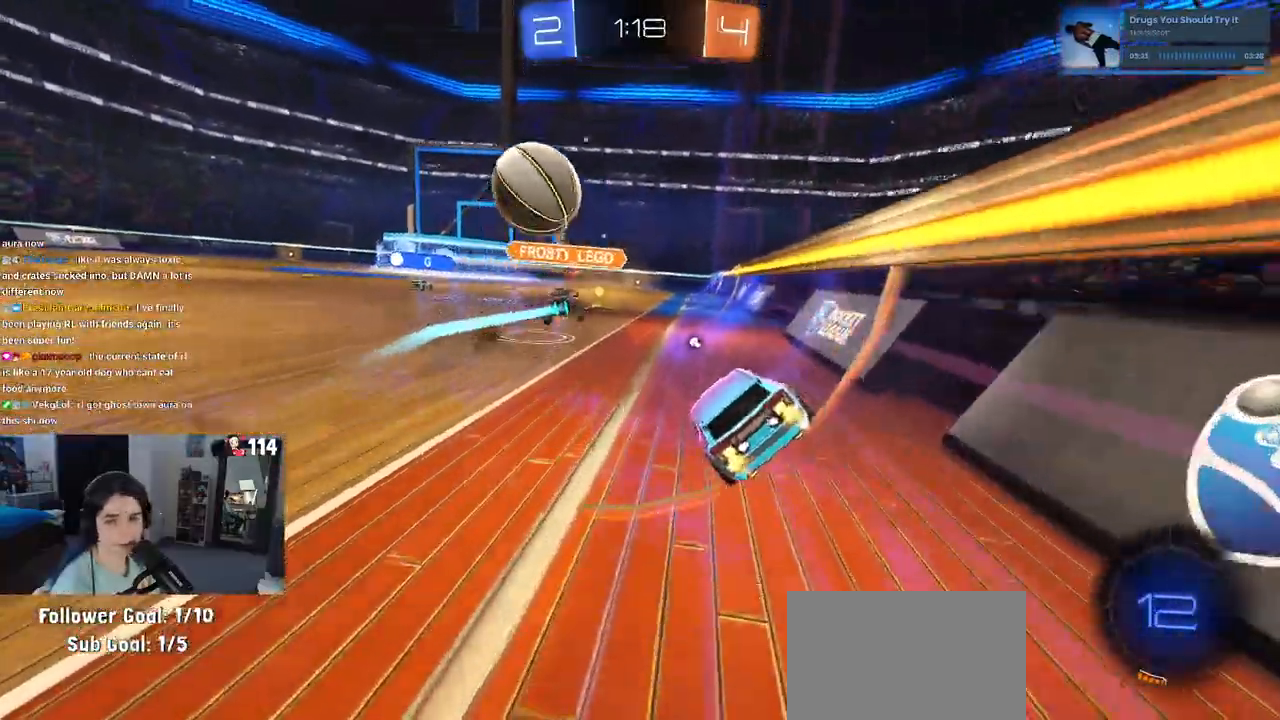
{"buttons": [], "left_stick": "down-right", "right_stick": "center", "events": [[67, "CROSS", "down"], [117, "CROSS", "up"], [367, "SQUARE", "down"], [367, "left_stick", "down"], [467, "SQUARE", "up"], [467, "left_stick", "down-right"]]}
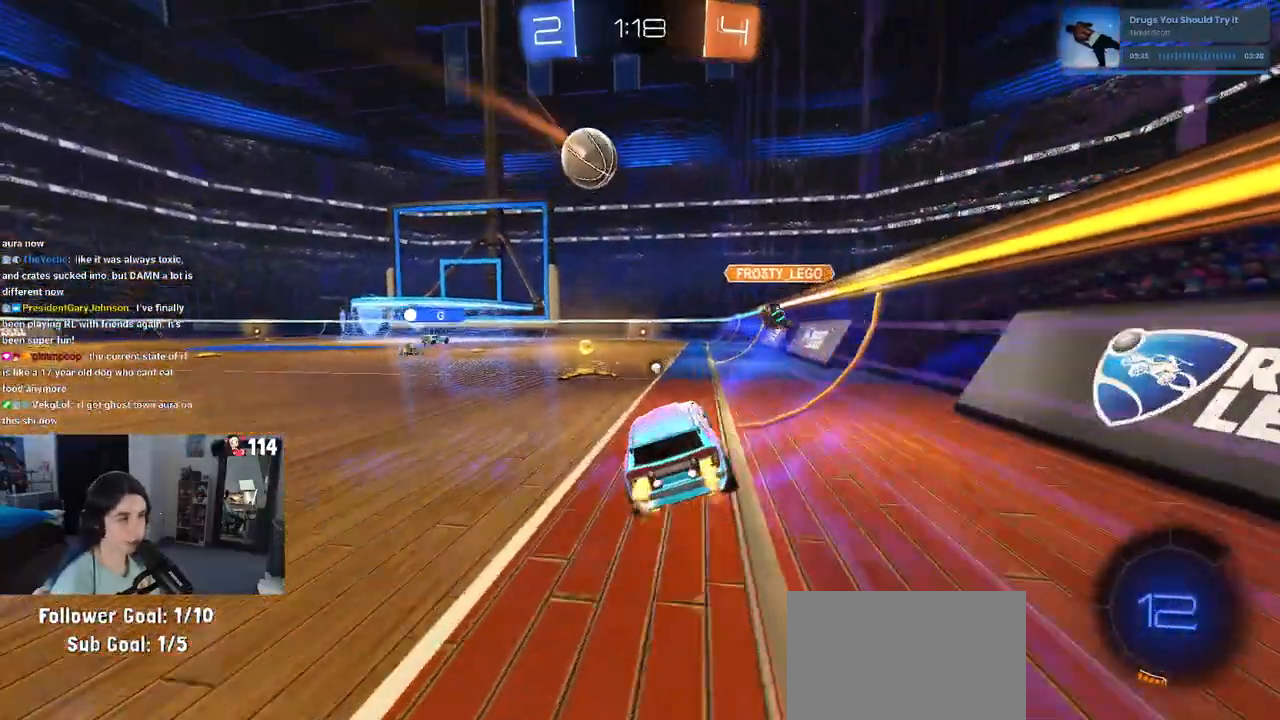
{"buttons": ["R1"], "left_stick": "down-right", "right_stick": "center", "events": [[117, "left_stick", "up"], [150, "R1", "down"], [167, "CROSS", "down"], [267, "CROSS", "up"], [300, "left_stick", "left"], [483, "left_stick", "down-right"]]}
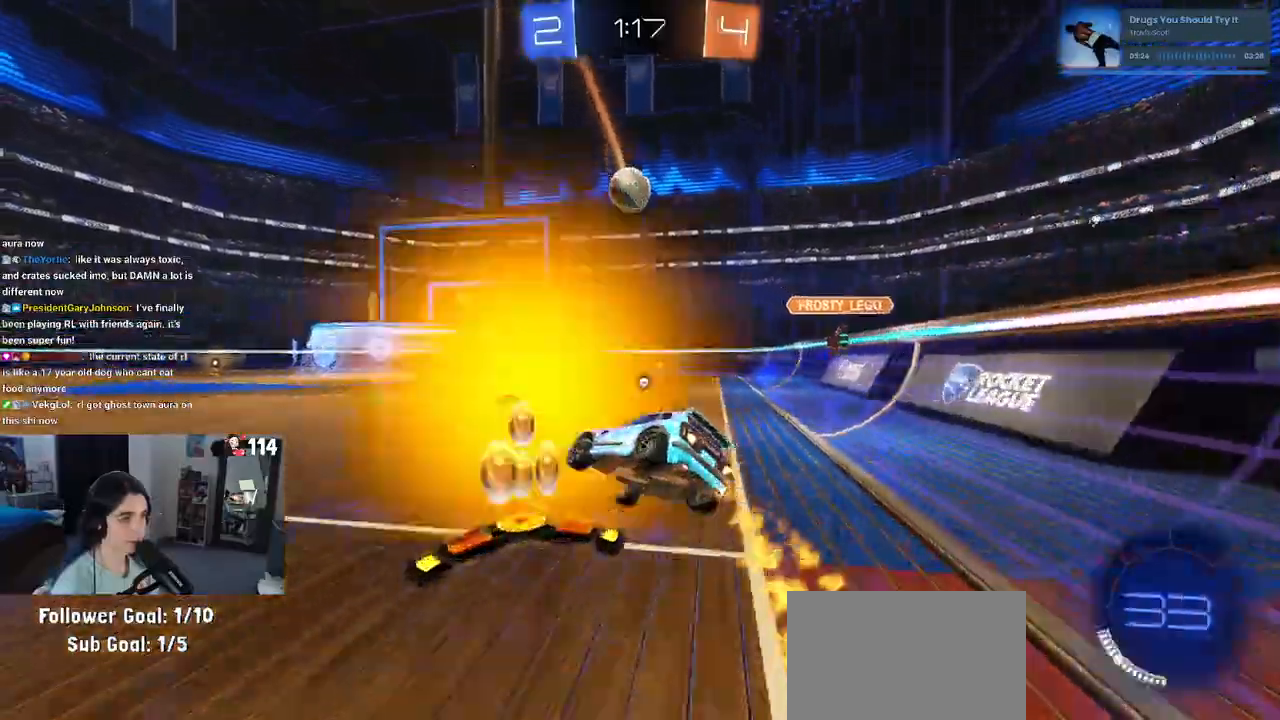
{"buttons": [], "left_stick": "up", "right_stick": "center", "events": [[133, "R1", "up"], [150, "SQUARE", "down"], [183, "left_stick", "down-left"], [233, "left_stick", "left"], [283, "SQUARE", "up"], [383, "left_stick", "up"], [400, "CROSS", "down"], [483, "CROSS", "up"]]}
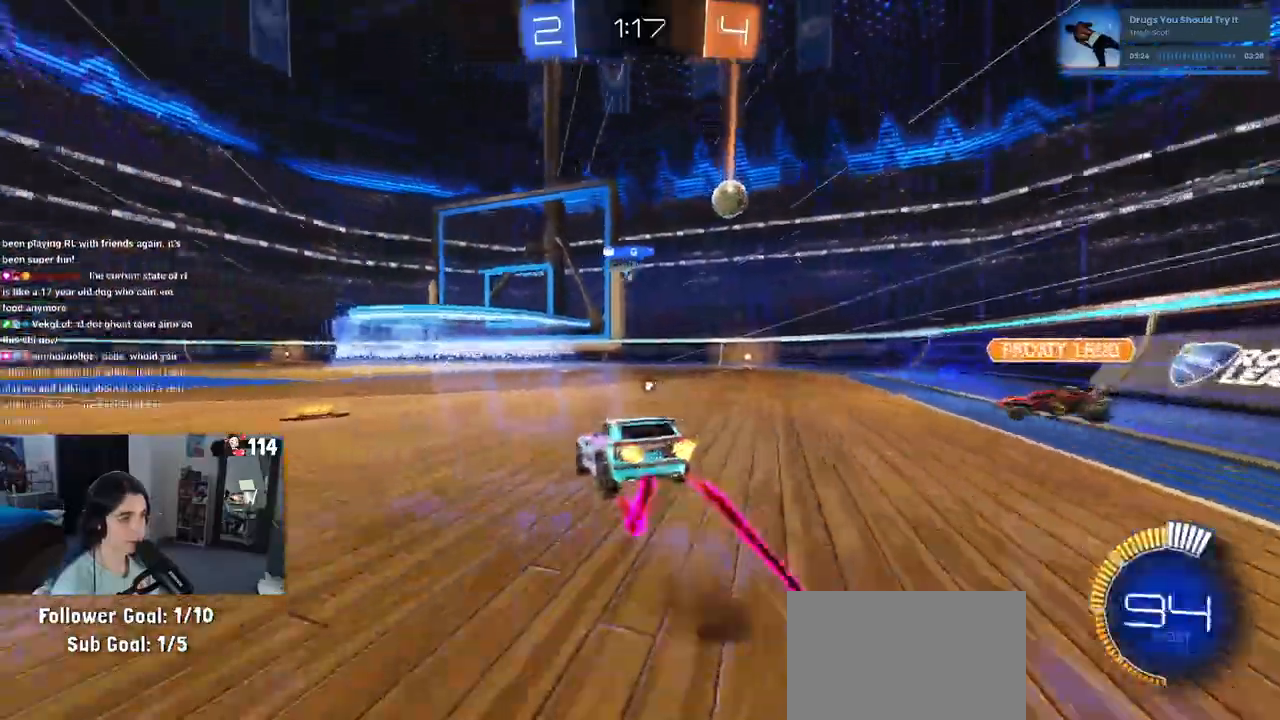
{"buttons": [], "left_stick": "center", "right_stick": "center", "events": [[67, "left_stick", "center"], [283, "TRIANGLE", "down"], [417, "TRIANGLE", "up"]]}
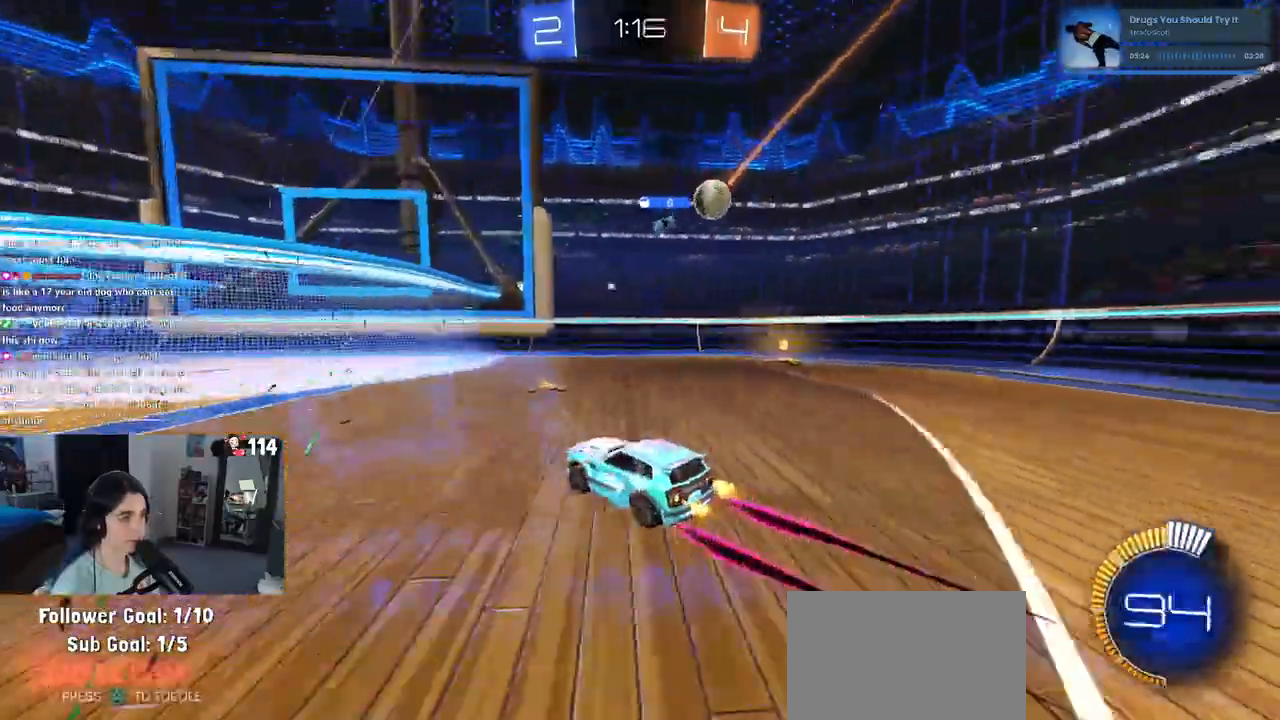
{"buttons": [], "left_stick": "right", "right_stick": "center", "events": [[33, "left_stick", "left"], [383, "left_stick", "center"], [450, "left_stick", "right"]]}
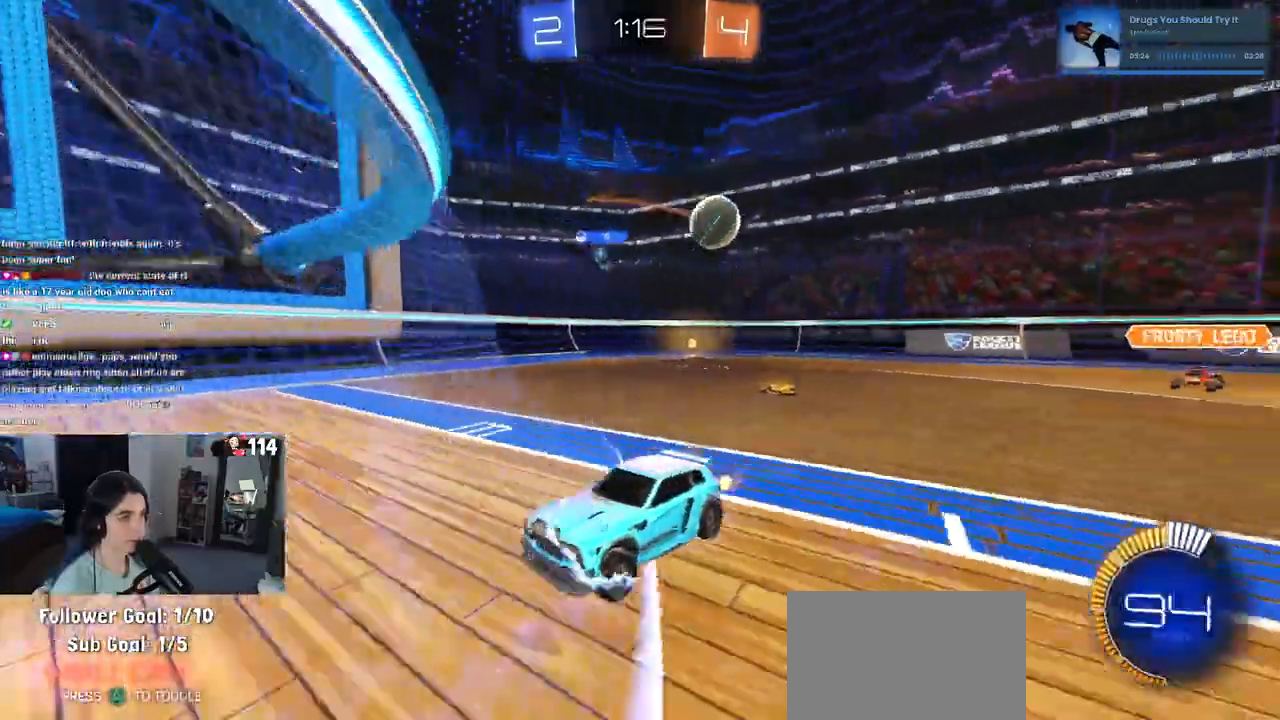
{"buttons": [], "left_stick": "right", "right_stick": "center", "events": []}
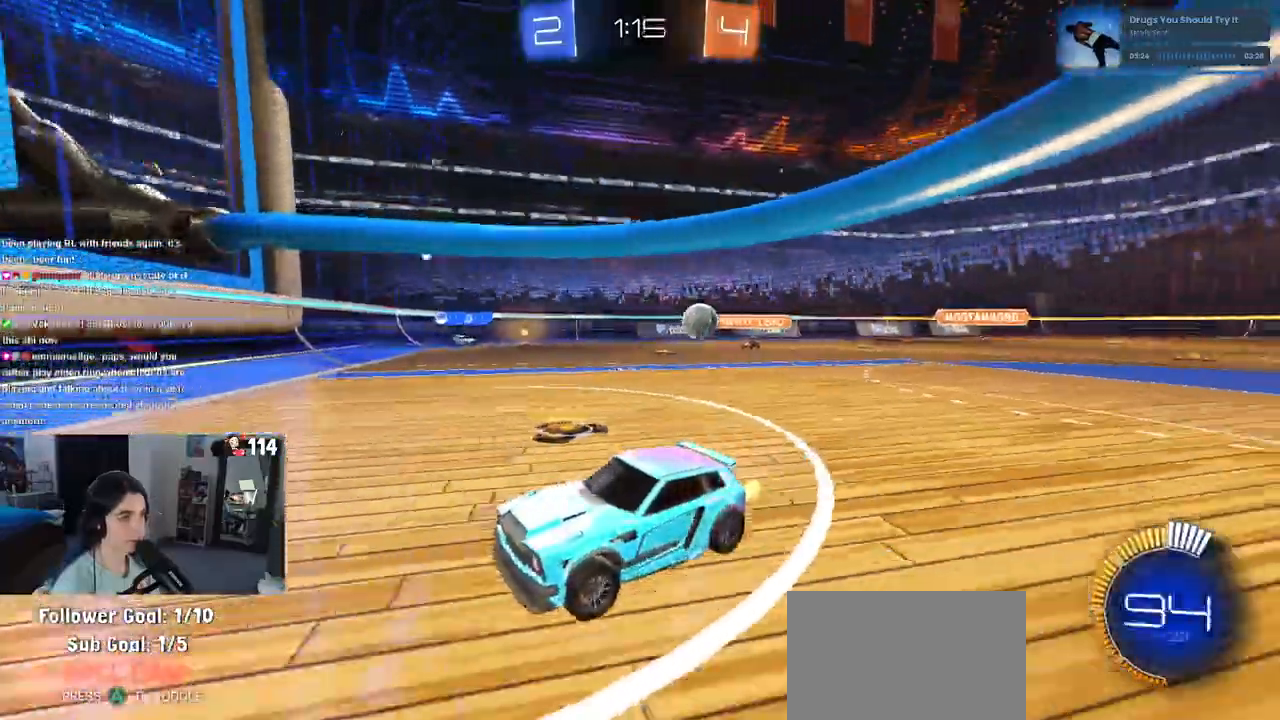
{"buttons": [], "left_stick": "right", "right_stick": "center", "events": [[267, "left_stick", "center"], [383, "DPAD_LEFT", "down"], [383, "left_stick", "right"], [433, "DPAD_LEFT", "up"]]}
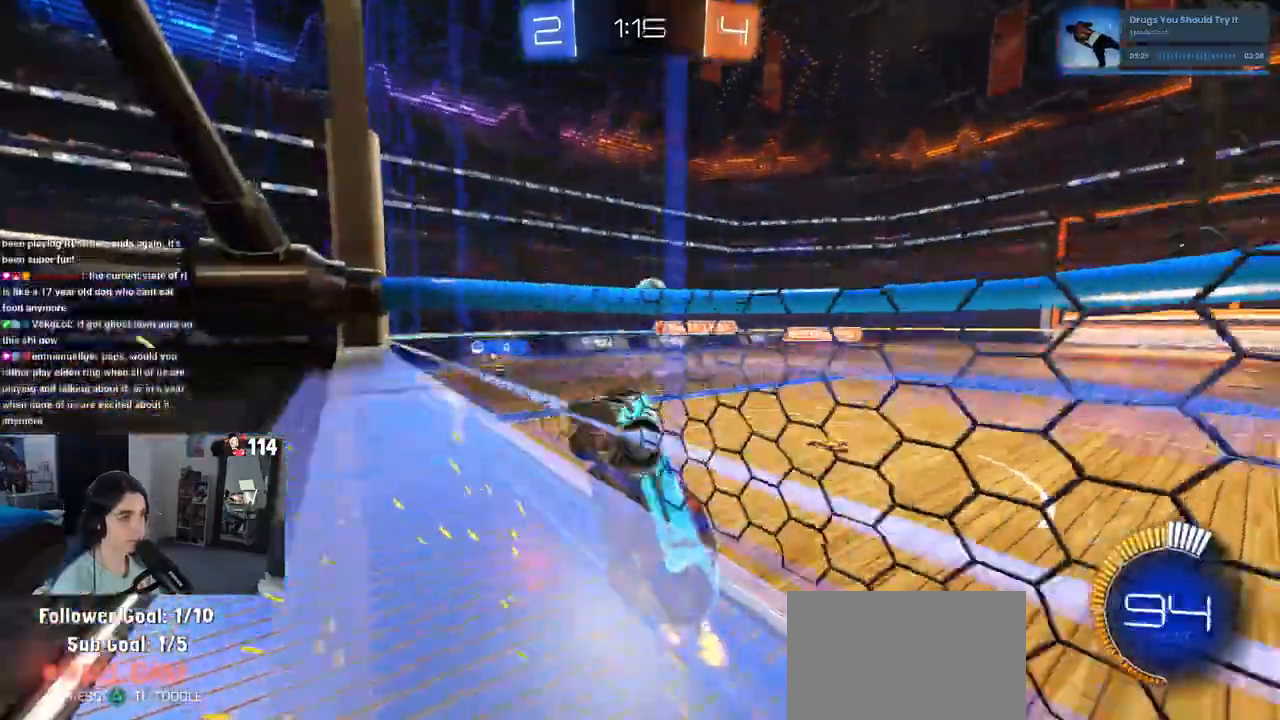
{"buttons": ["CROSS", "R1"], "left_stick": "center", "right_stick": "center", "events": [[83, "SQUARE", "down"], [133, "DPAD_LEFT", "down"], [183, "SQUARE", "up"], [467, "DPAD_LEFT", "up"], [467, "R1", "down"], [483, "left_stick", "center"], [500, "CROSS", "down"]]}
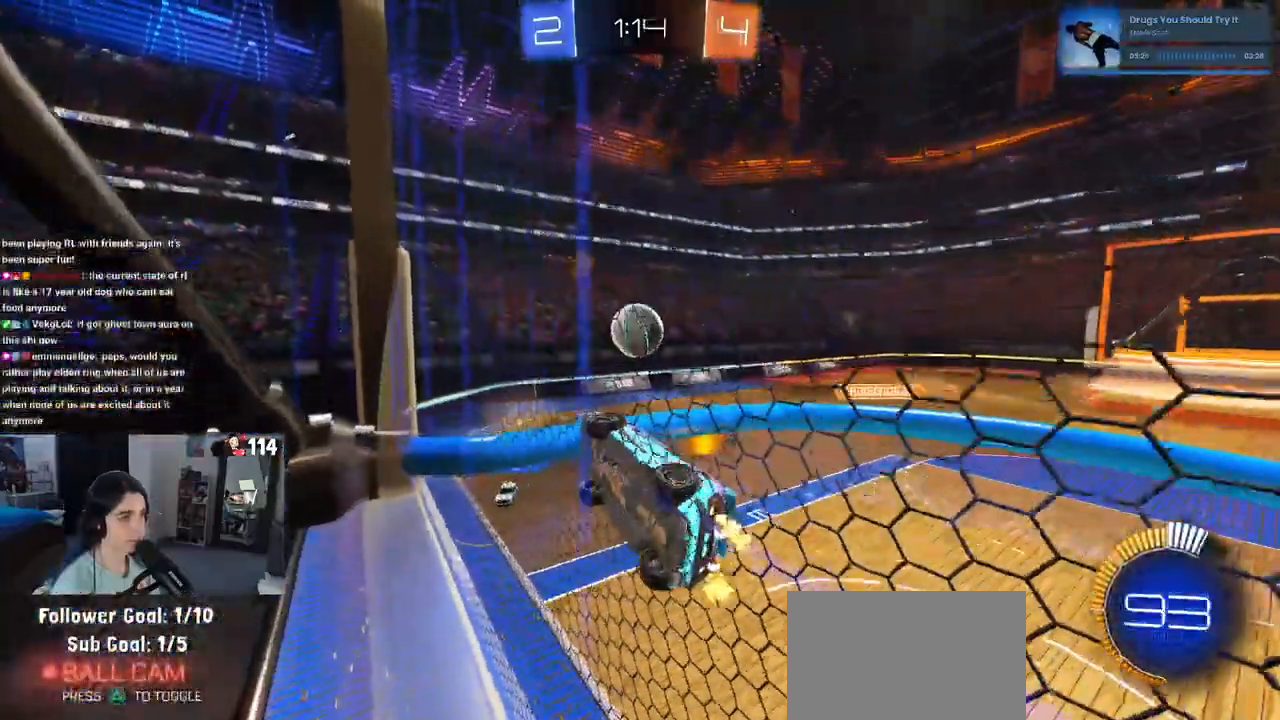
{"buttons": ["CROSS", "R1"], "left_stick": "up-left", "right_stick": "center", "events": [[67, "left_stick", "down"], [100, "L1", "down"], [200, "CROSS", "up"], [283, "left_stick", "center"], [350, "L1", "up"], [367, "left_stick", "up-left"], [417, "CROSS", "down"]]}
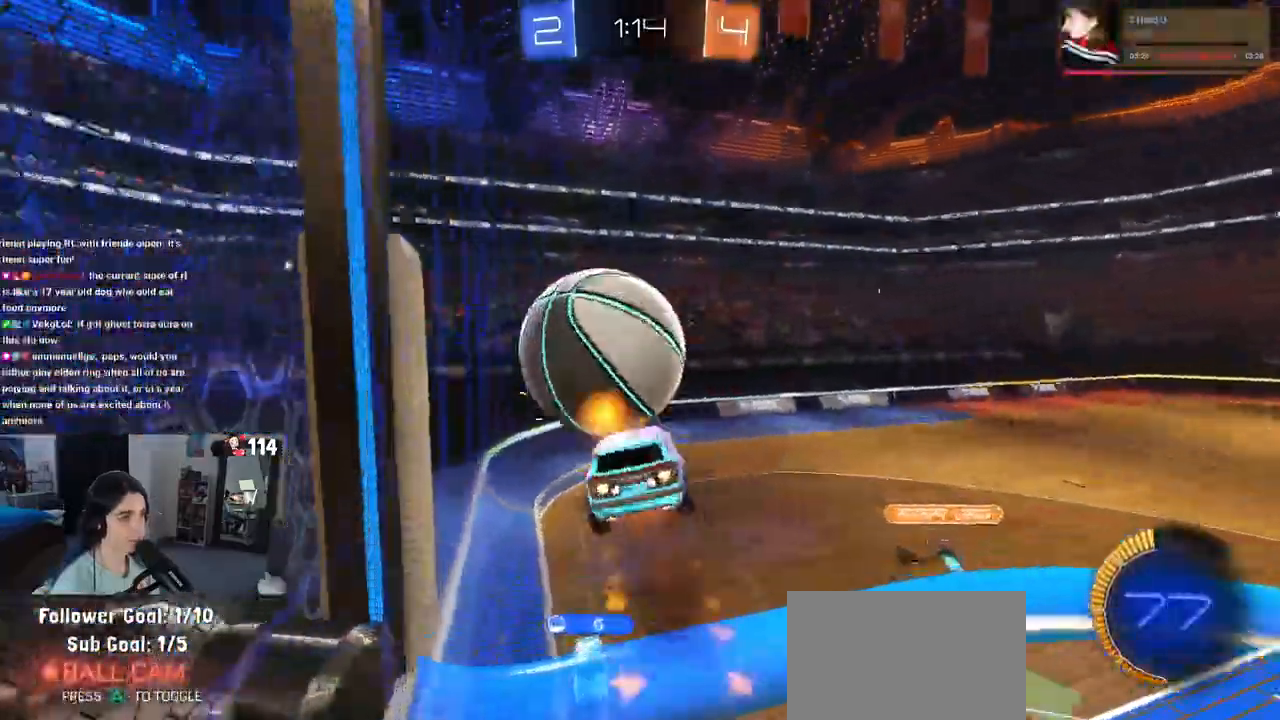
{"buttons": ["R1"], "left_stick": "down", "right_stick": "center"}